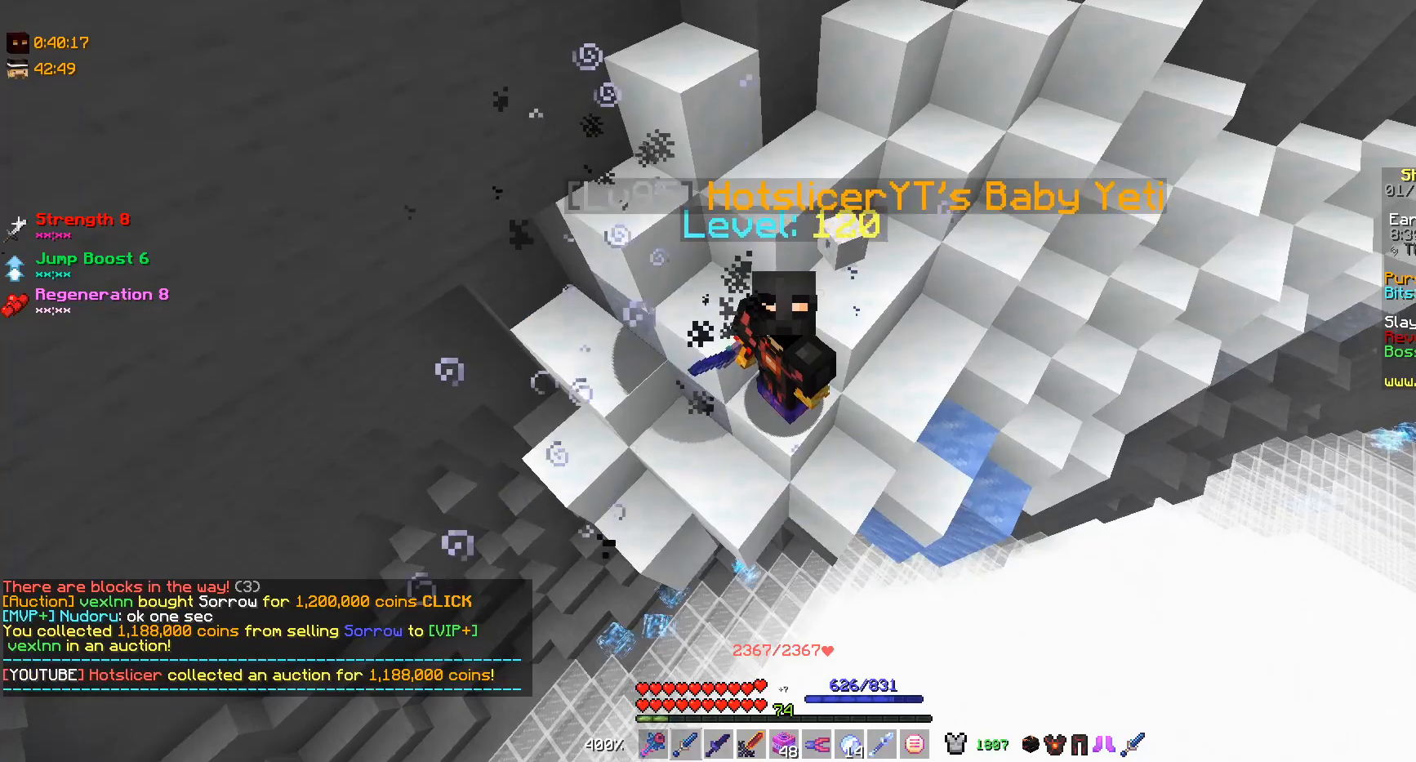
Gameplay with keyboard and mouse; each line is a JSON object with the keys and mouse buttons held at the frame after it. "events" lists presses ("down") and releases ("up") of "a", "d", "s", "w", "mouse_left" and "mouse_right" between this image and that frame as [ms after this image, input, new state], when the widget could be followed in between. "mouse_left", "mouse_right" = the "left", "right" buttons of the "mouse" list. No other keys are recorded. Fast repeated clicks can show as one long hold. Mouse movement is not recorded.
{"keys": [], "mouse": [], "events": []}
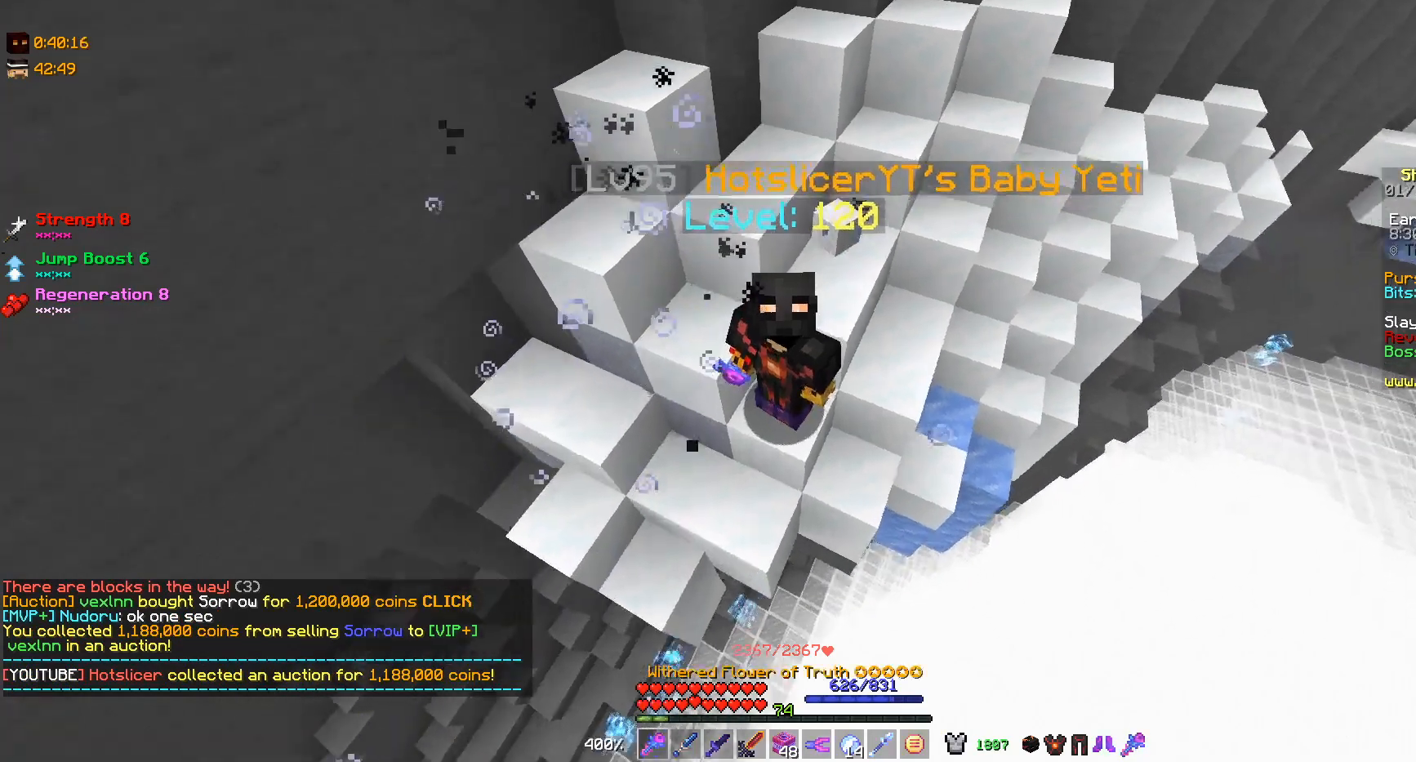
{"keys": [], "mouse": [], "events": [[200, "s", "down"], [400, "s", "up"]]}
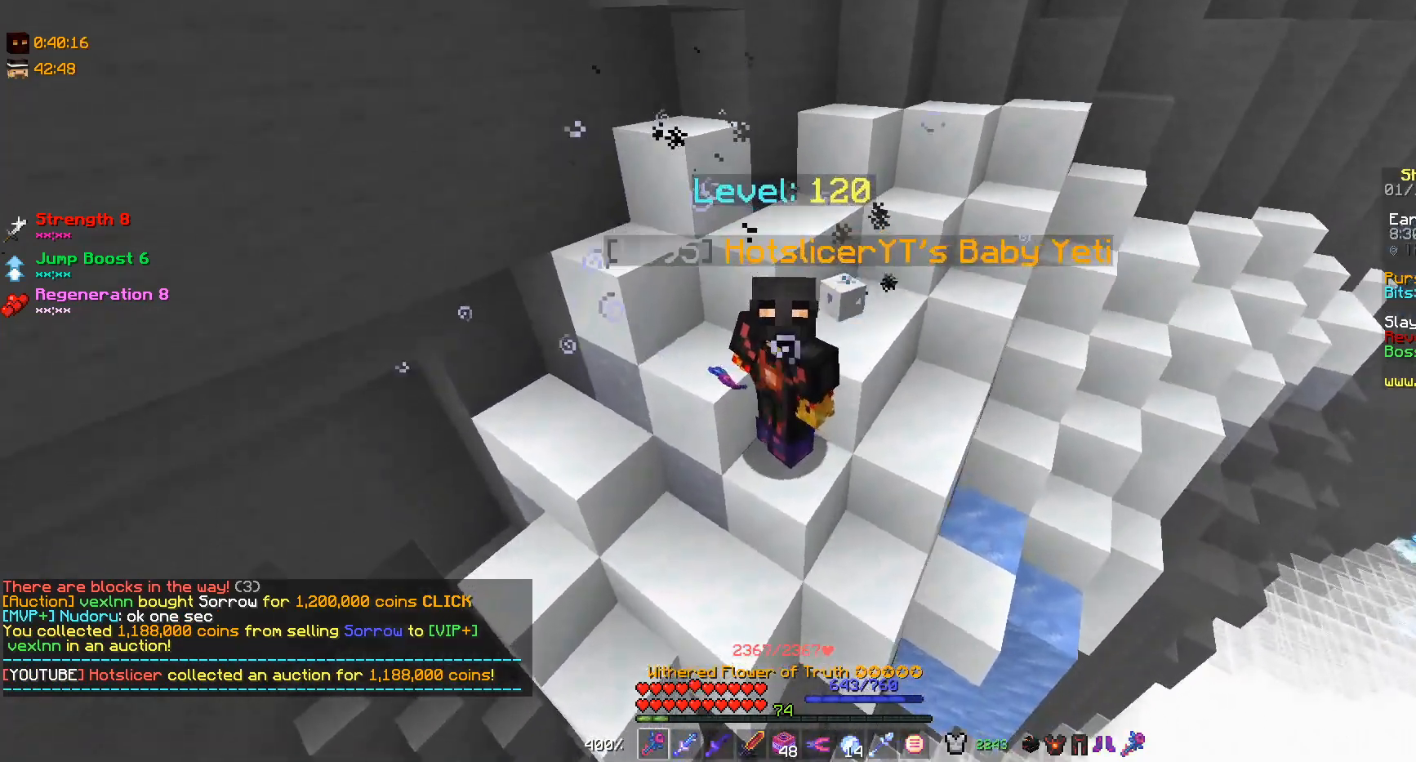
{"keys": [], "mouse": [], "events": [[100, "s", "down"], [433, "s", "up"]]}
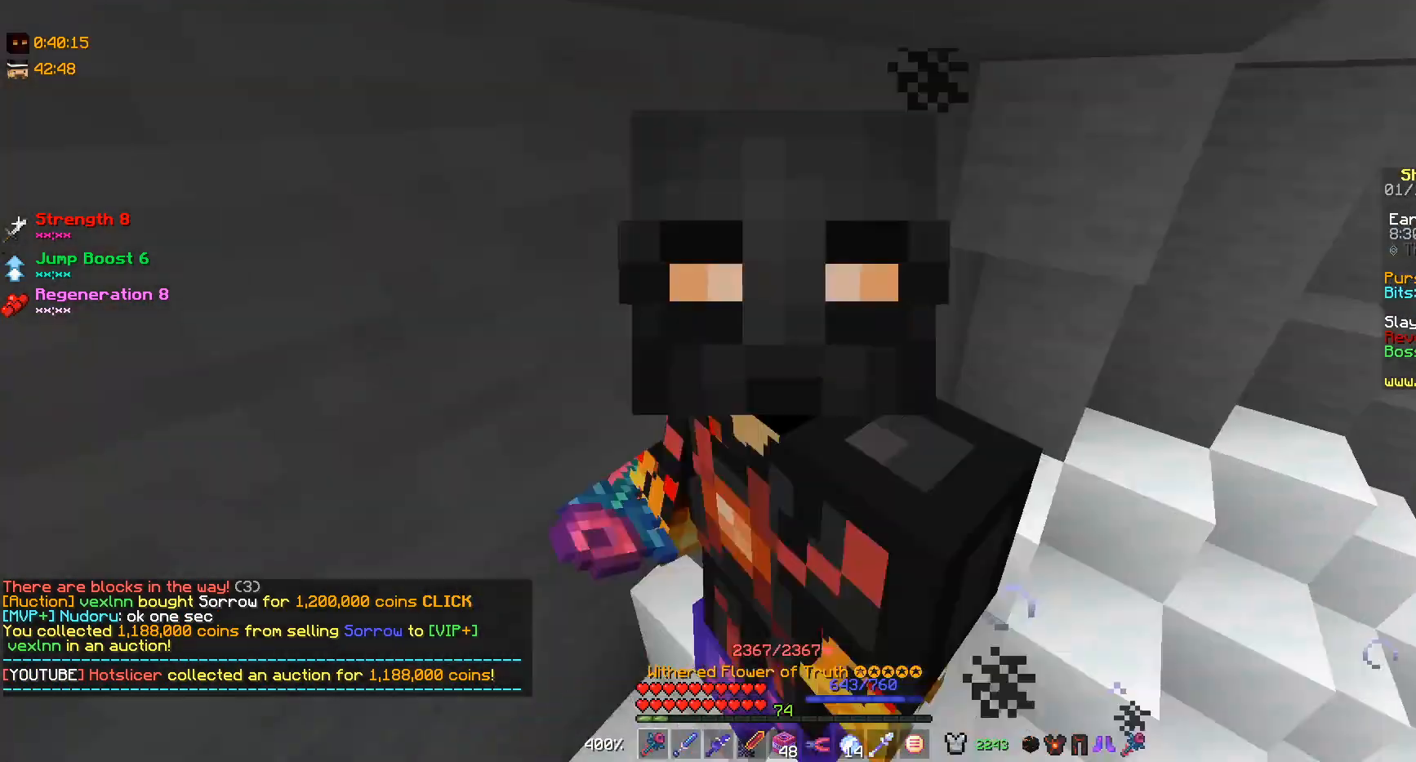
{"keys": [], "mouse": [], "events": [[233, "s", "down"], [467, "s", "up"]]}
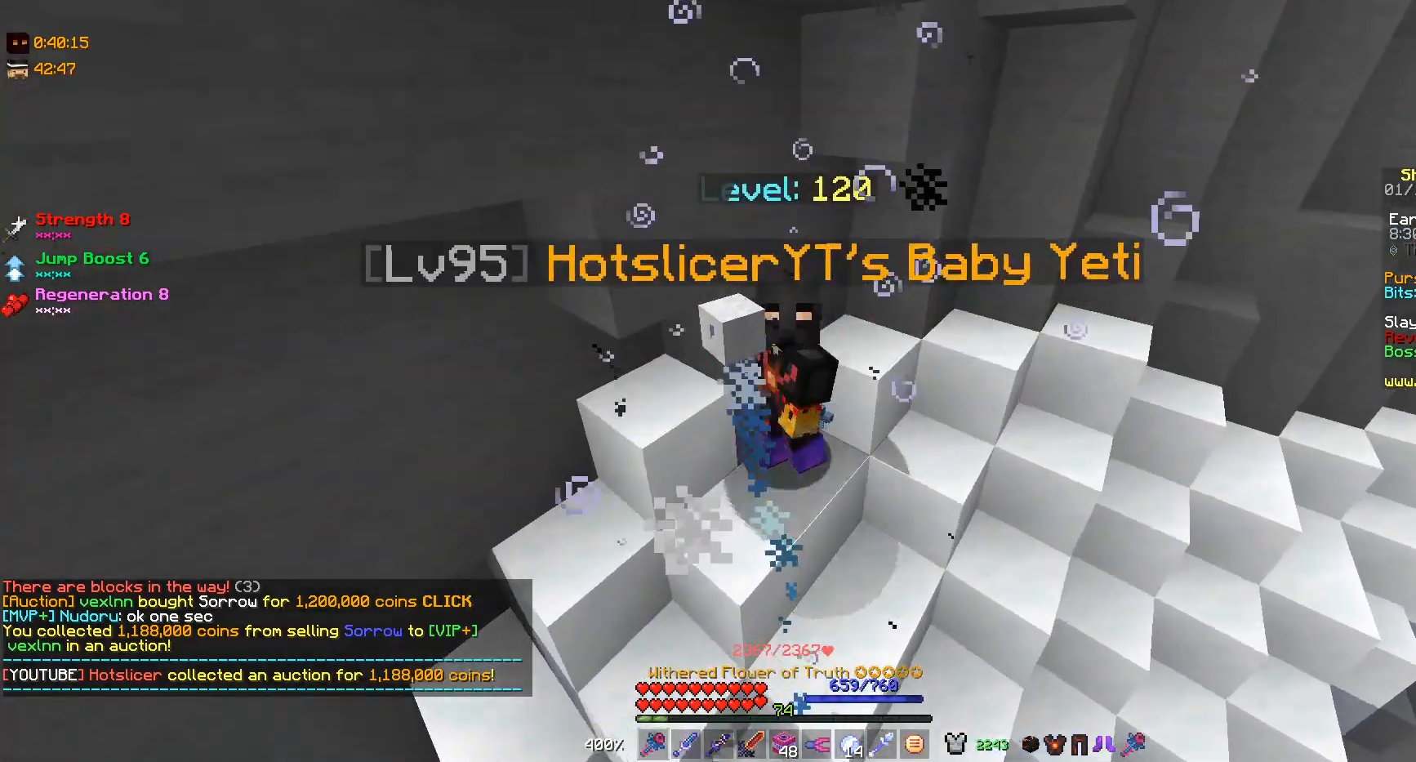
{"keys": [], "mouse": [], "events": []}
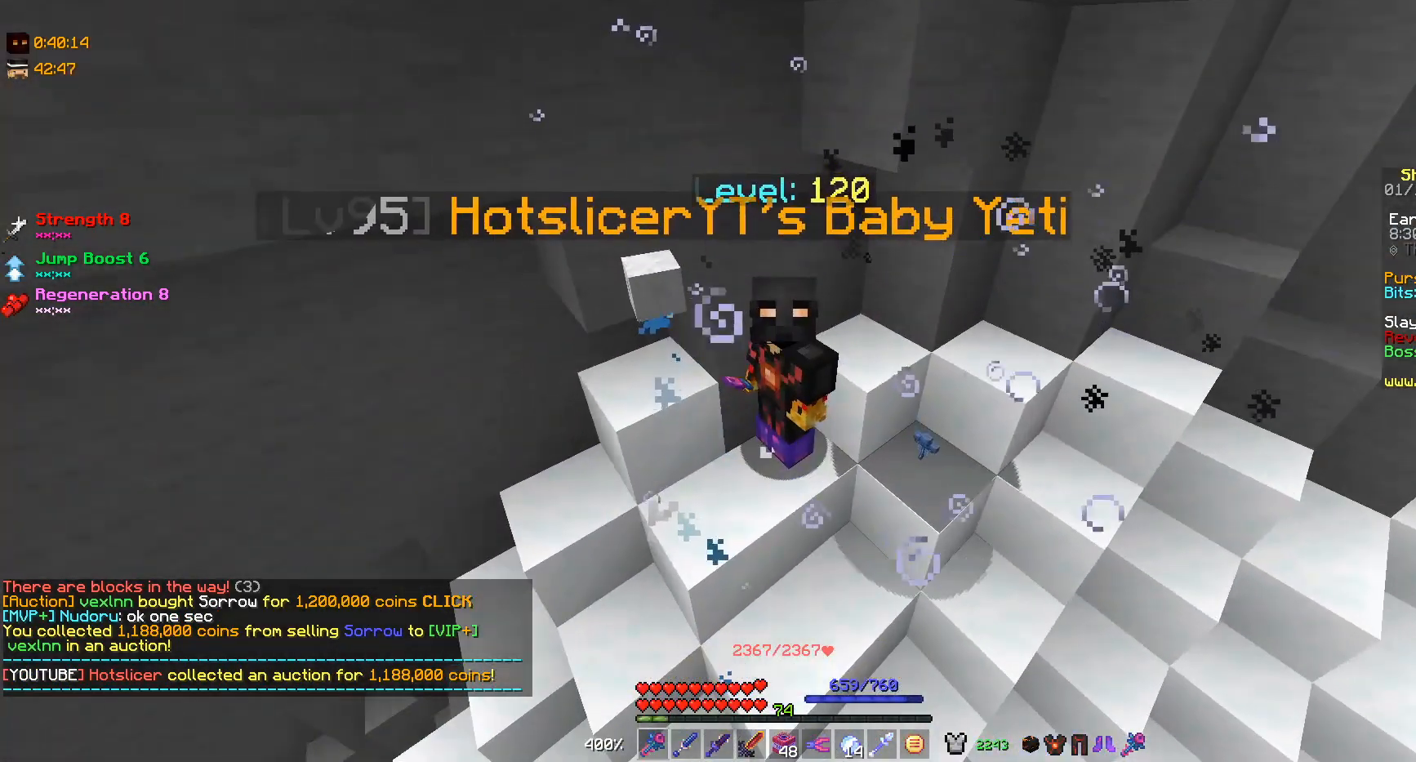
{"keys": ["w"], "mouse": [], "events": [[467, "w", "down"]]}
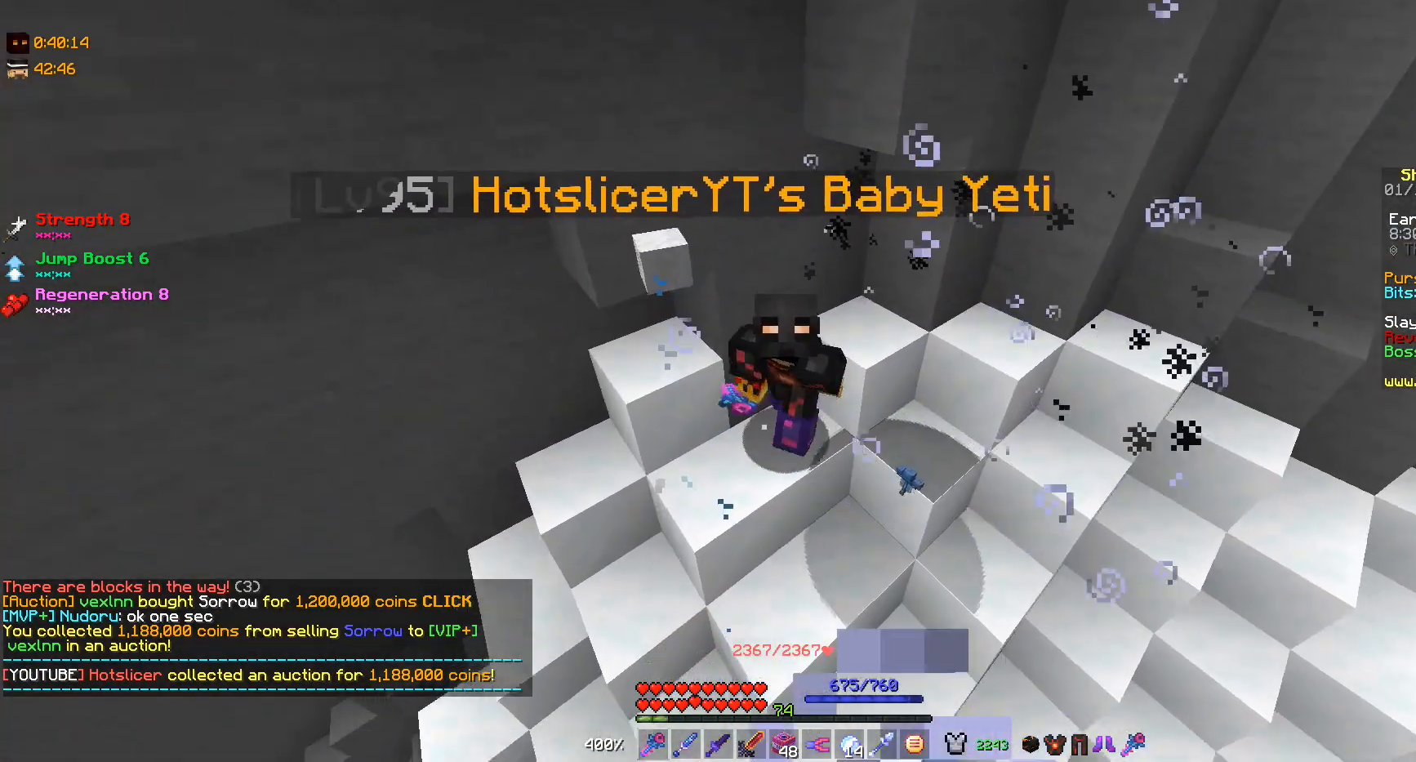
{"keys": [], "mouse": [], "events": [[233, "w", "up"]]}
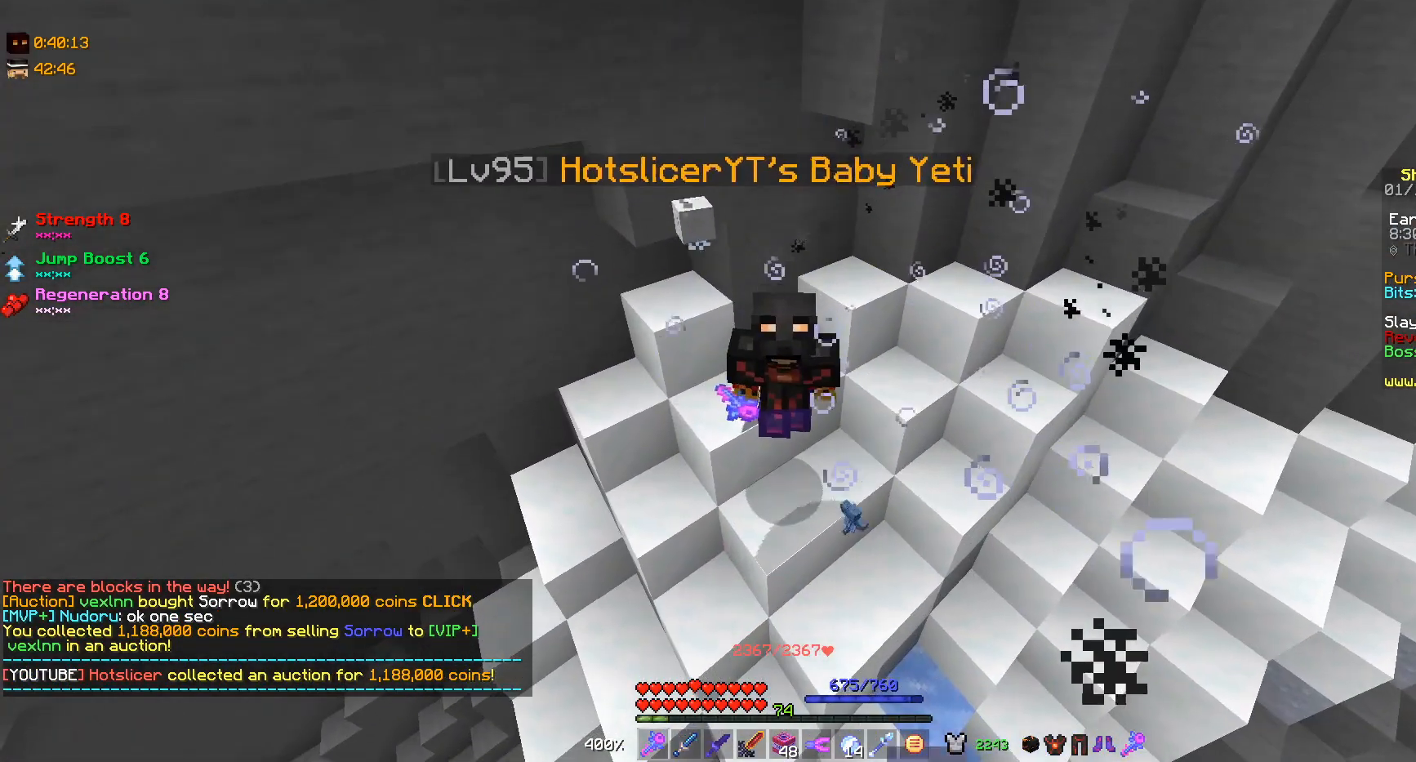
{"keys": [], "mouse": [], "events": [[133, "s", "down"], [467, "s", "up"]]}
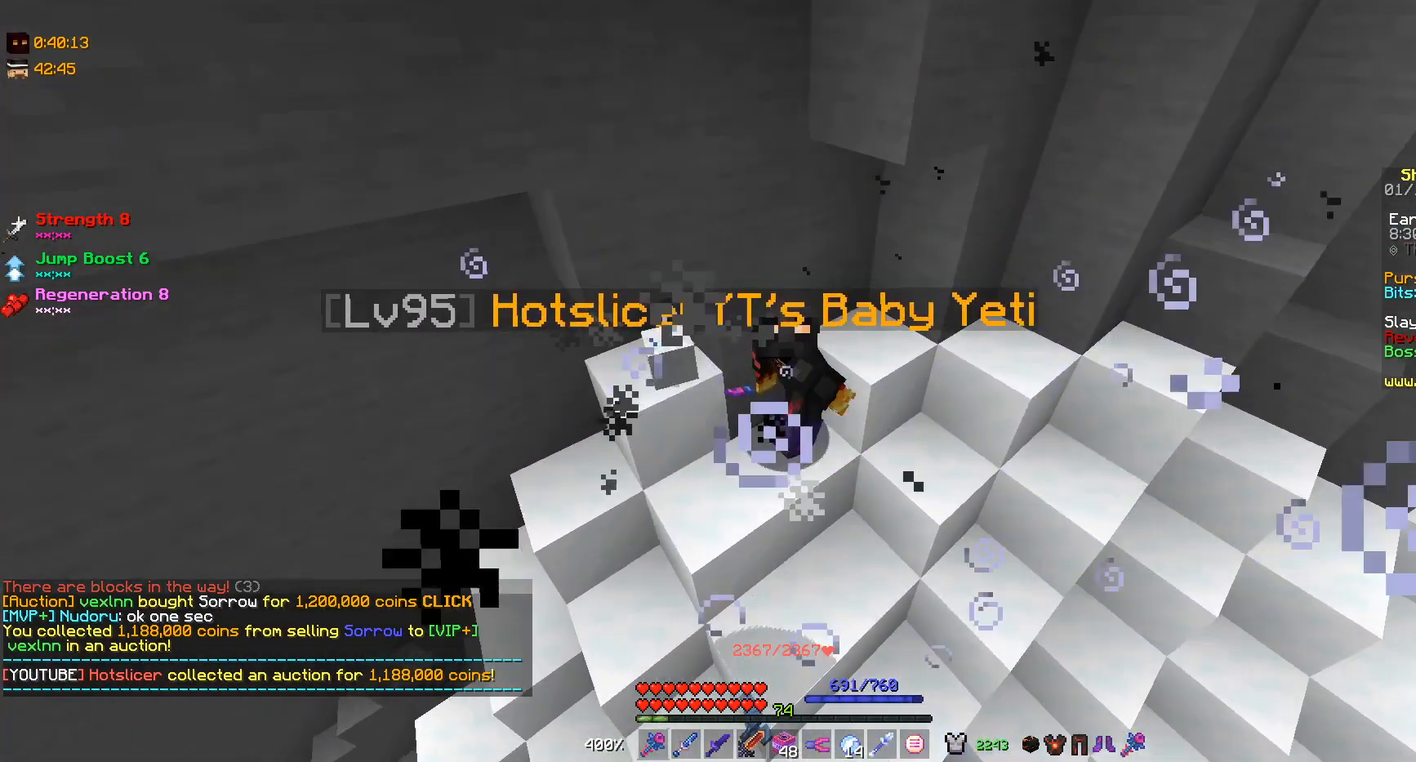
{"keys": ["w"], "mouse": [], "events": [[467, "w", "down"]]}
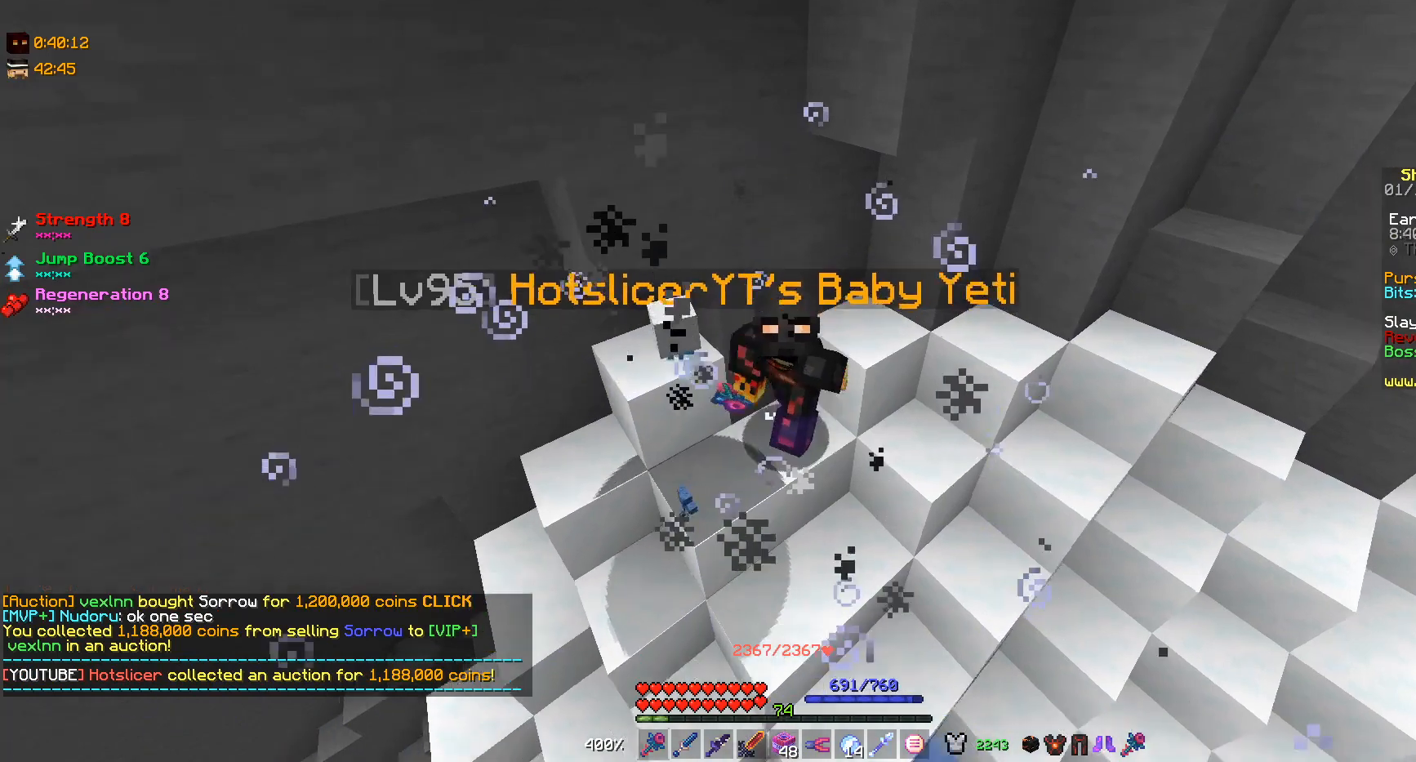
{"keys": [], "mouse": [], "events": [[200, "w", "up"]]}